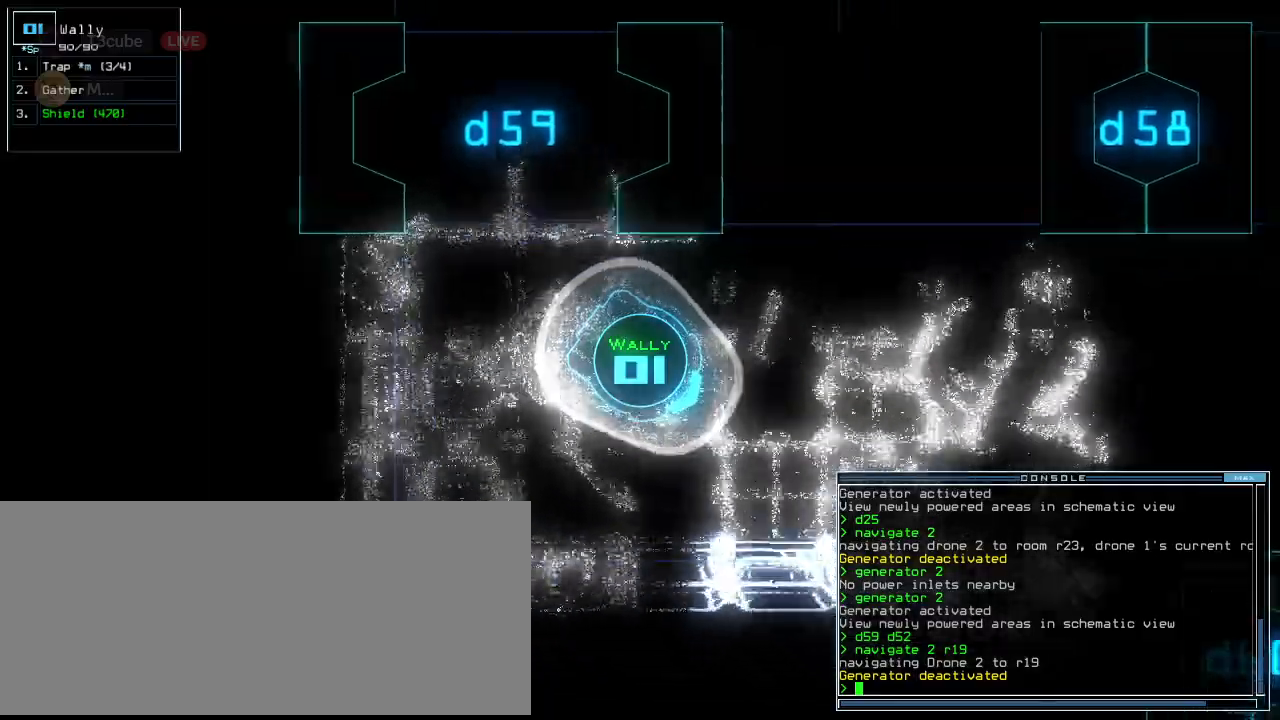
Gameplay with keyboard; each line is a JSON object with the keys held at the frame after it. "events" lists presses ("down") and releases ("up") of ".", "0", "1", "2", "3", "4", "5", "6", "7", "8", "9", "a", "b", "backspace", "c", "caps_lock", "comma", "ctrl_l", "ctrl_r", "d", "down", "e", "equals", "escape", "f", "f6", "g", "h", "i", "j", "k", "l", "left", "m", "minus", "n", "num3", "num9", "o", "p", "q", "quote", "r", "return", "right", "s", "semicolon", "shift_l", "shift_r", "space", "t", "tab", "tilde", "u", "up", "v", "w", "x", "y" and "z" between this image and that frame as [ms after this image, input, new state], when the widget could be followed in between. No other keys are recorded. Mouse input is not recorded. Not read: other_keys.
{"keys": ["left", "up"], "events": [[20, "left", "down"], [180, "left", "up"], [480, "left", "down"]]}
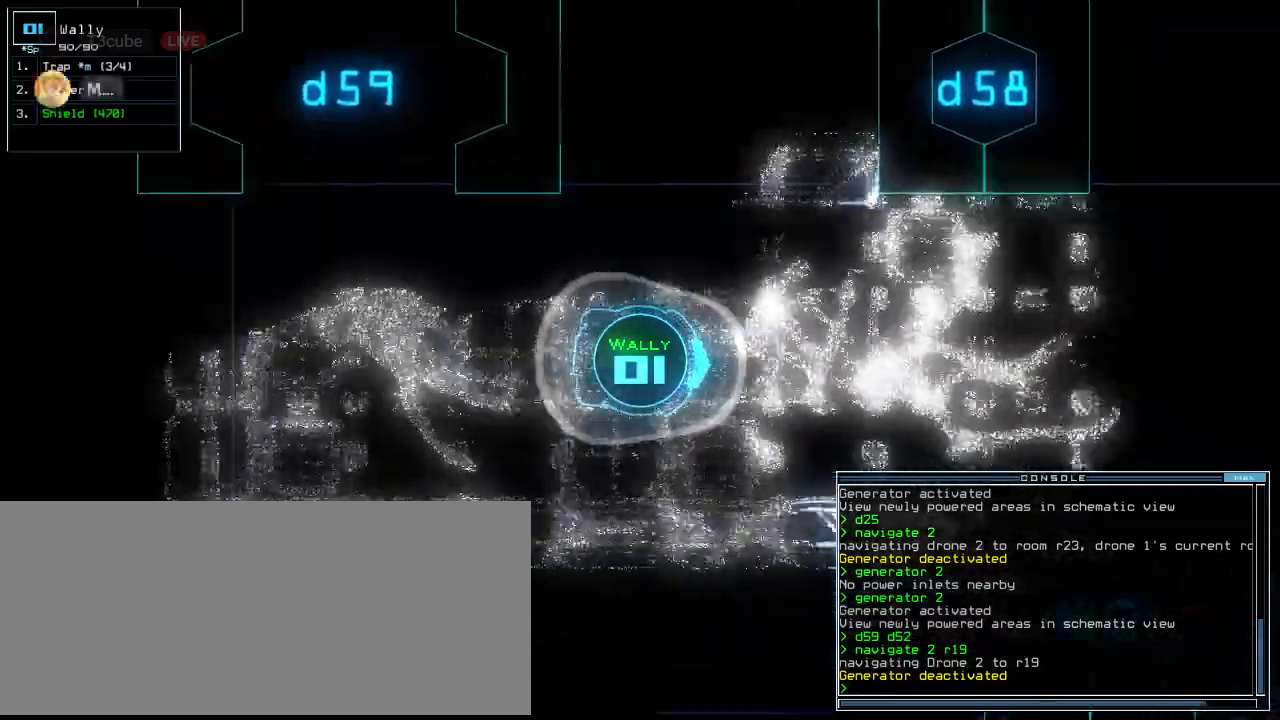
{"keys": ["up"], "events": [[60, "left", "up"]]}
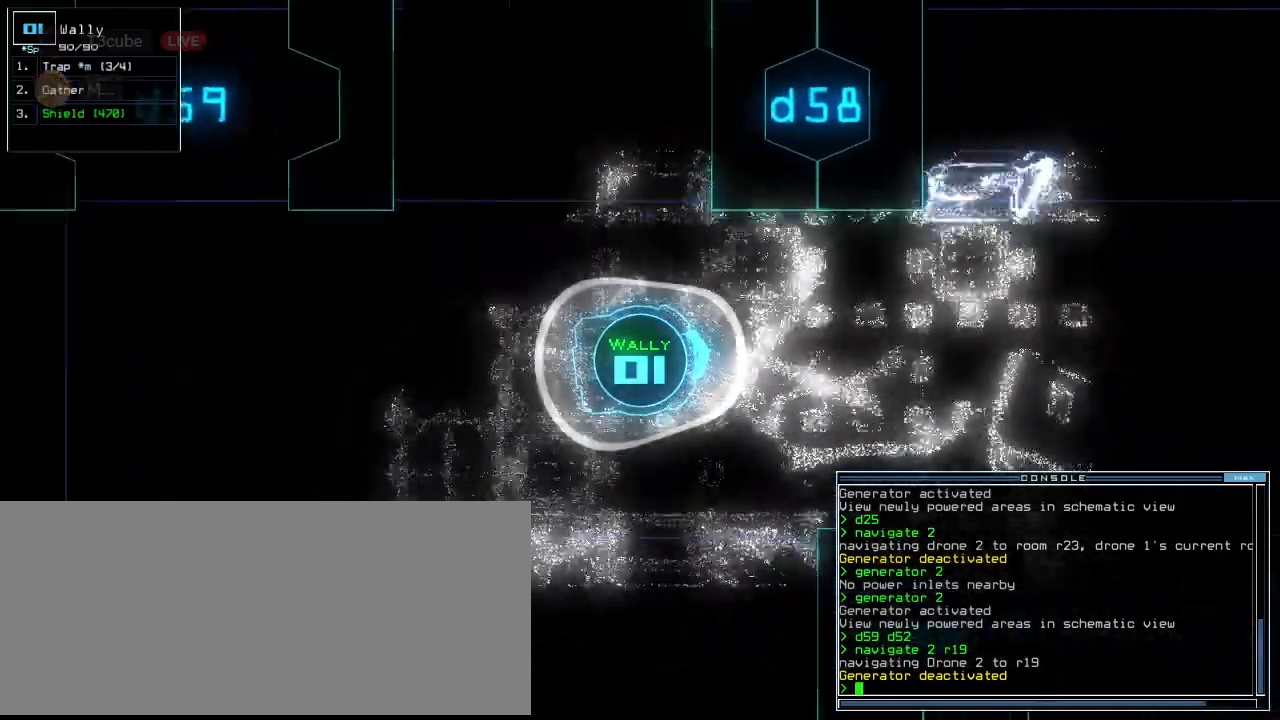
{"keys": ["up"], "events": [[260, "right", "down"], [300, "right", "up"]]}
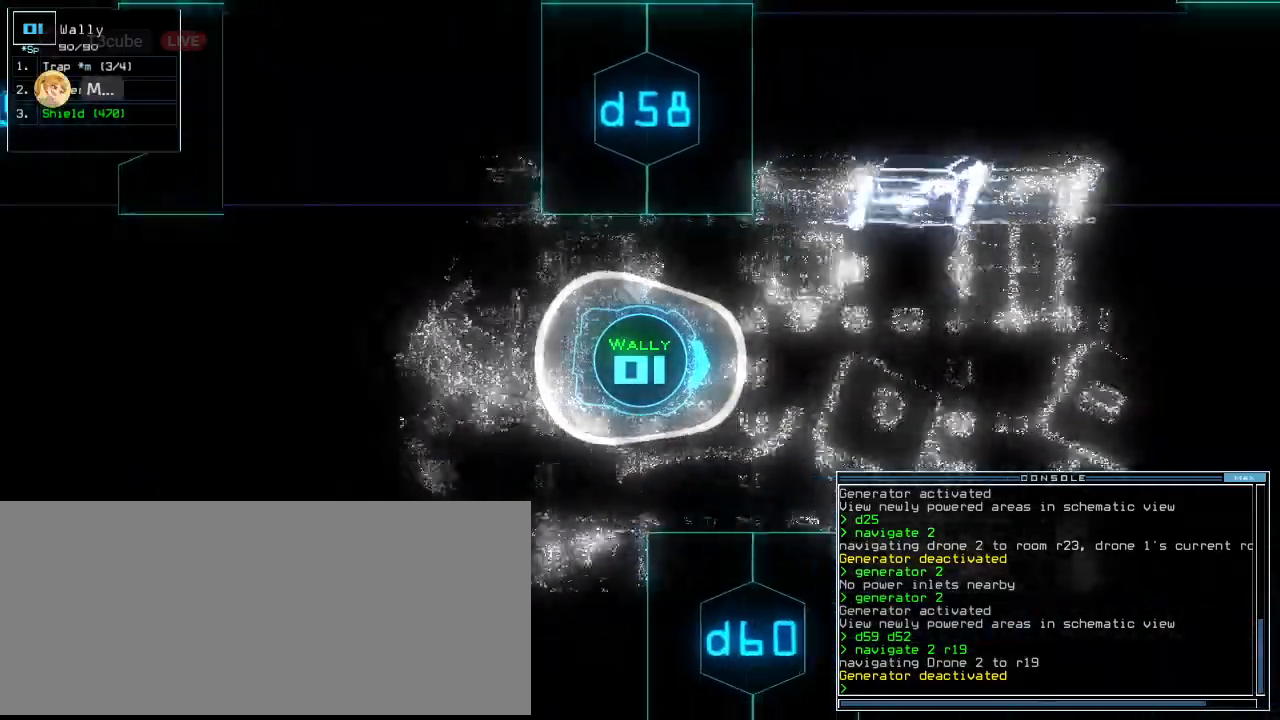
{"keys": ["up"], "events": []}
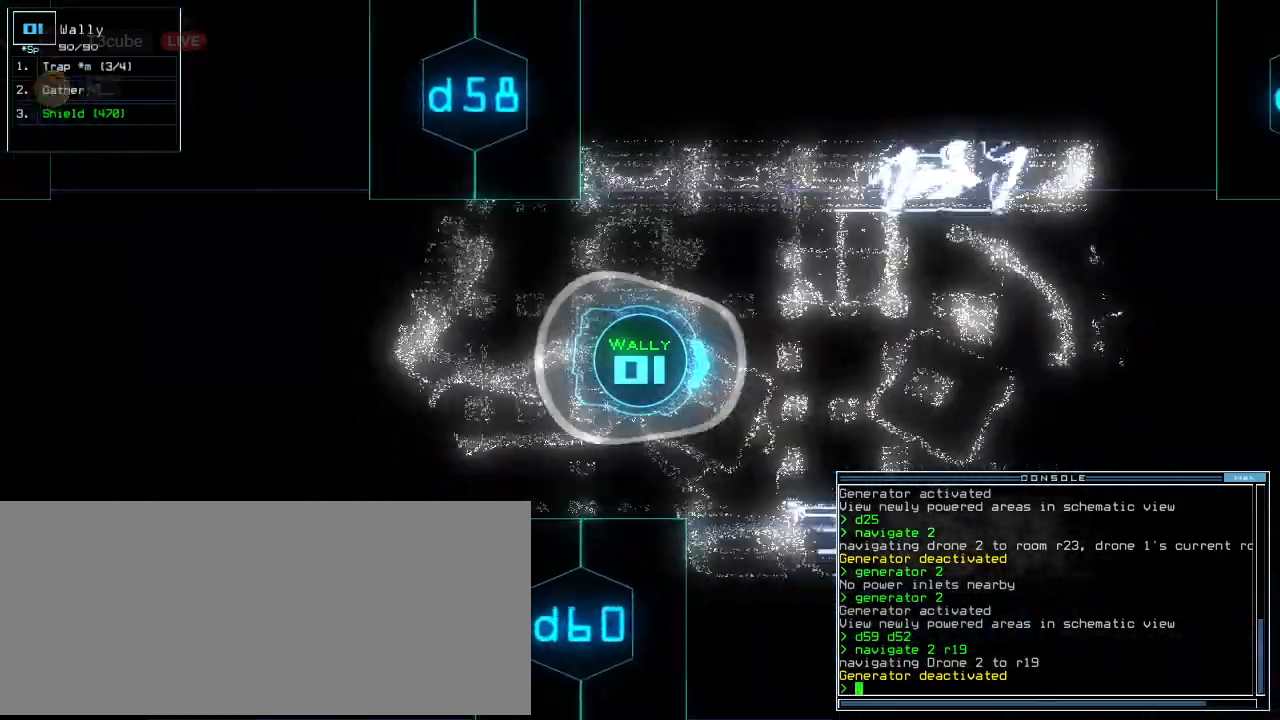
{"keys": ["up"], "events": []}